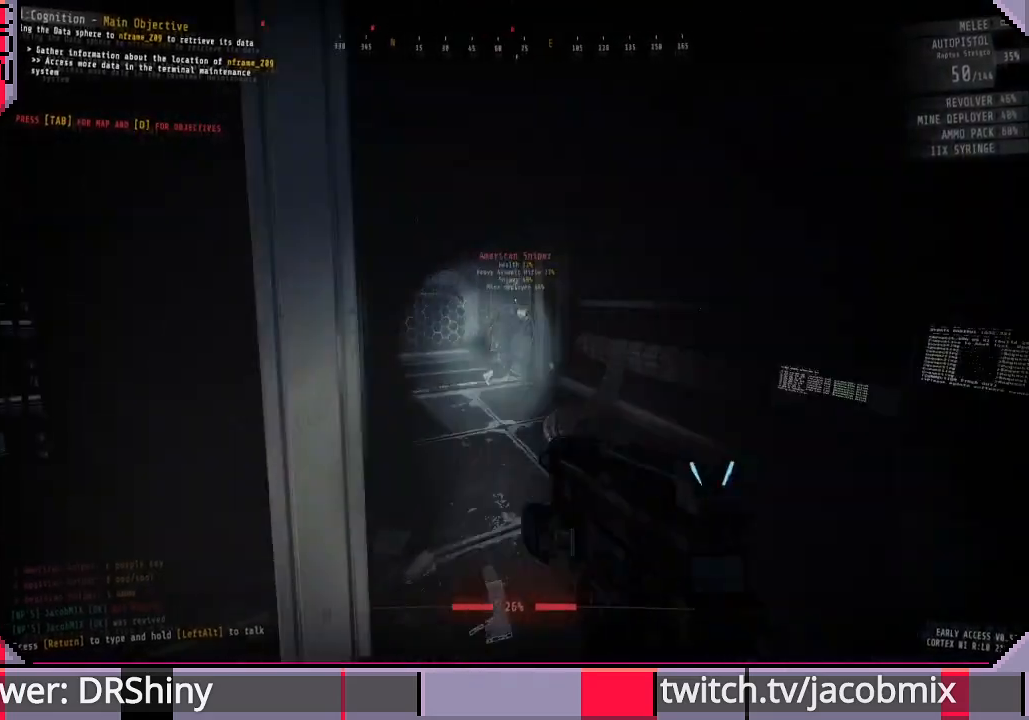
Gameplay with keyboard and mouse; each line is a JSON object with the keys and mouse buttons held at the frame after it. "events" lists presses ("down") and releases ("up") of "a", "c", "ctrl", "d", "e", "f", "q", "r", "s", "shift", "space", "t", "tab", "w", "x", "z", "mouse_left", "mouse_wheel", "mouse_right", "mouse_mb4" and "mouse_mb5" between this image and that frame as [ms after this image, input, new state], when the widget could be followed in between. "mouse_left", "mouse_wheel", "mouse_right", "mouse_mb4", "mouse_mb5" = the "left", "wheel", "right", "mb4", "mb5" buttons of the "mouse" list. No other keys are recorded. "wheel" means that the mouse wheel is clicked or scrolled. Mouse movement is not recorded.
{"keys": ["shift", "w"], "mouse": [], "events": []}
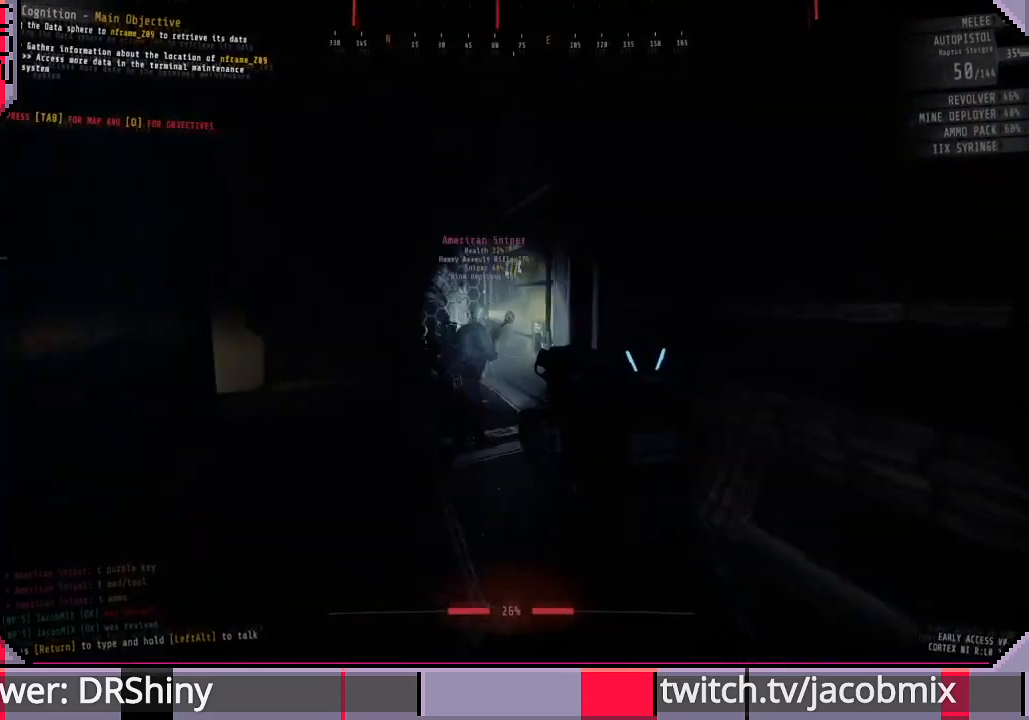
{"keys": ["w"], "mouse": [], "events": [[167, "shift", "up"]]}
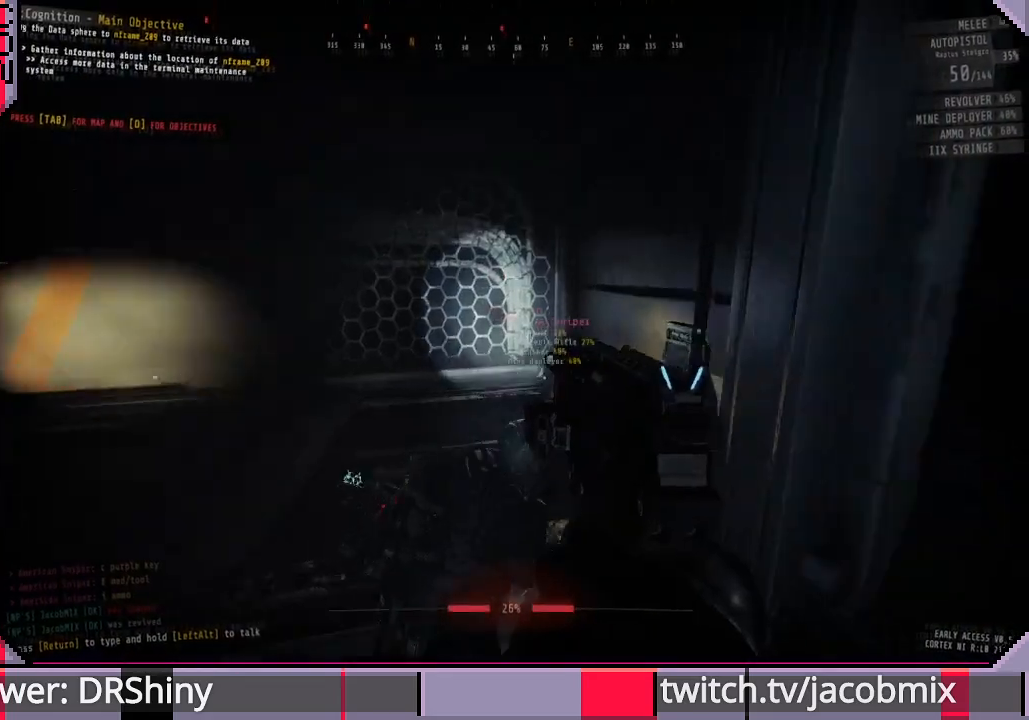
{"keys": ["a", "w"], "mouse": [], "events": [[67, "ctrl", "down"], [200, "ctrl", "up"], [333, "a", "down"]]}
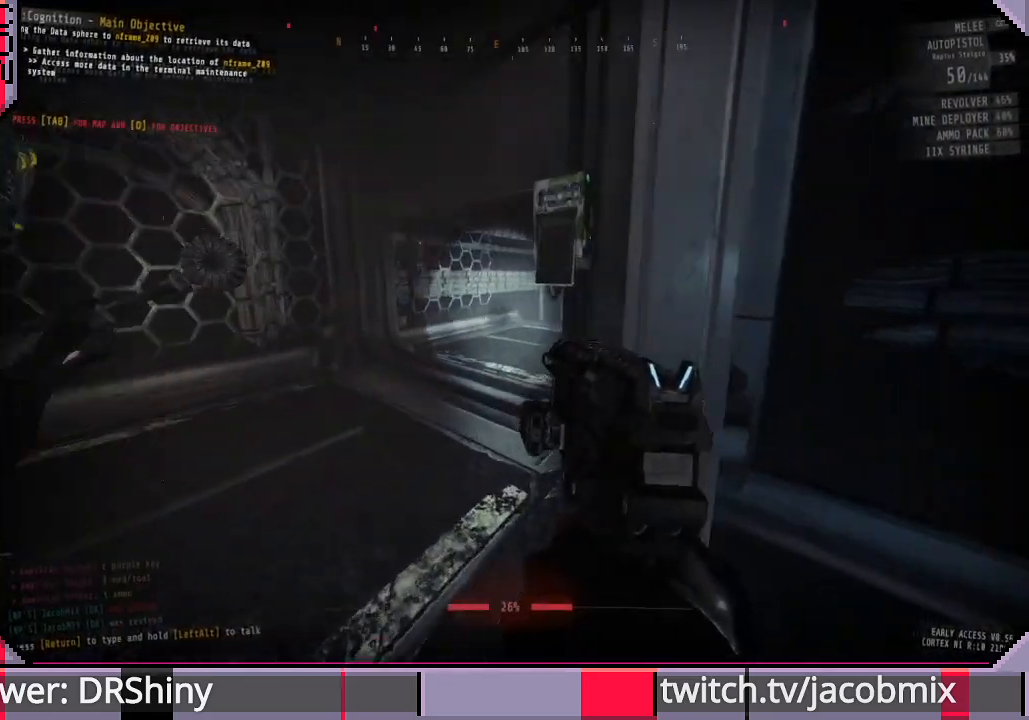
{"keys": ["w"], "mouse": [], "events": [[33, "w", "up"], [233, "w", "down"], [500, "a", "up"]]}
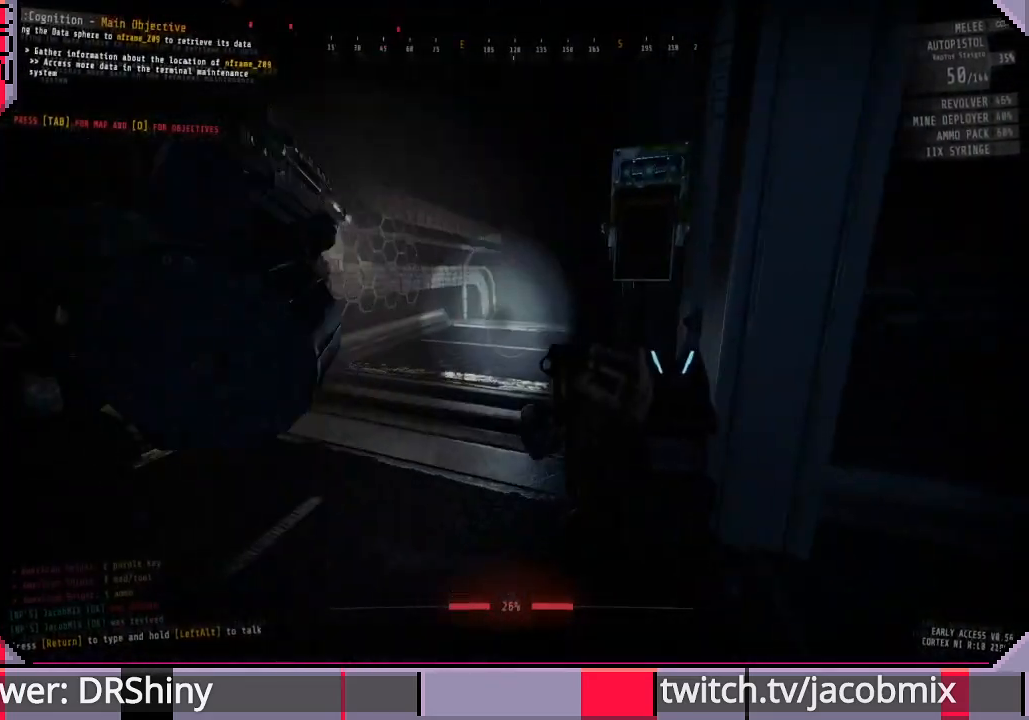
{"keys": ["w"], "mouse": [], "events": [[300, "f", "down"], [400, "f", "up"]]}
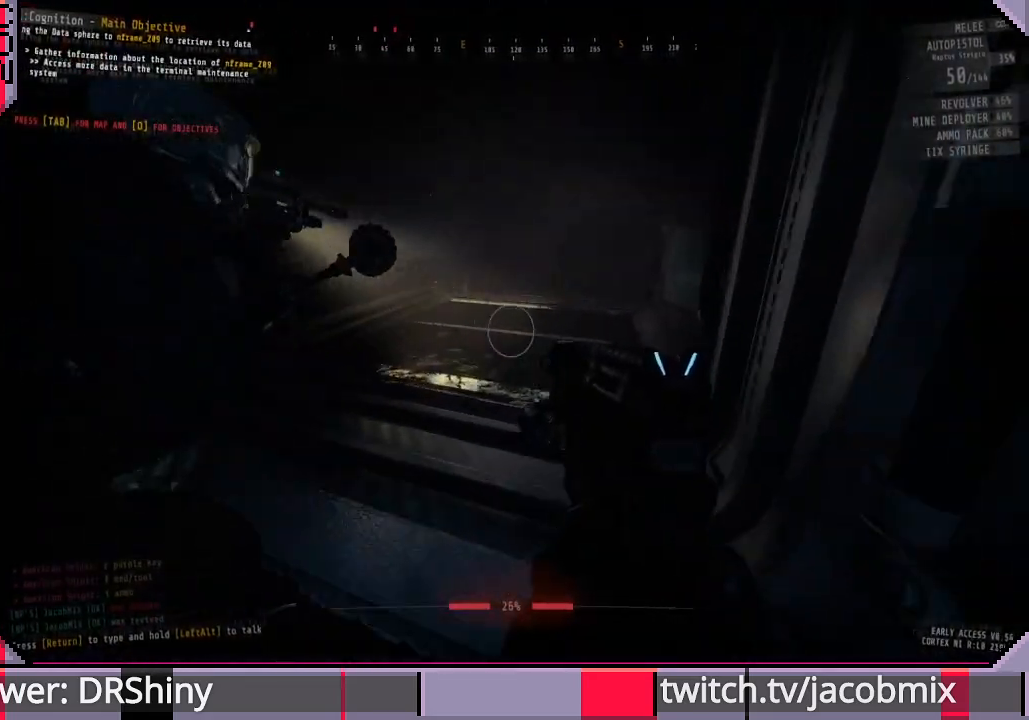
{"keys": ["w"], "mouse": [], "events": []}
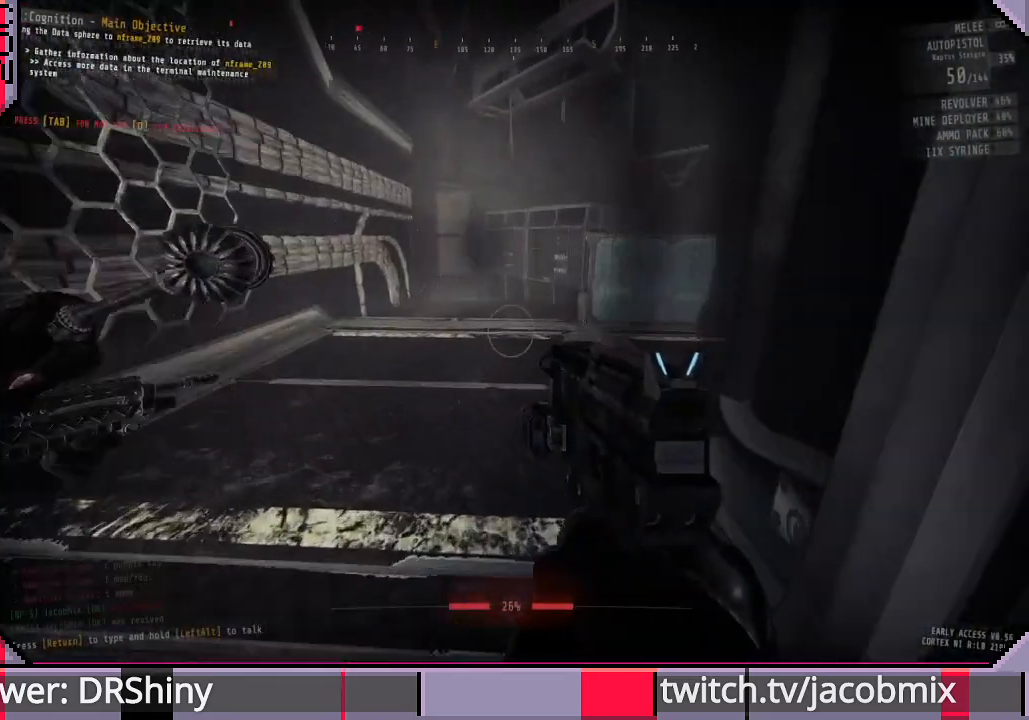
{"keys": ["a", "w"], "mouse": [], "events": [[200, "a", "down"]]}
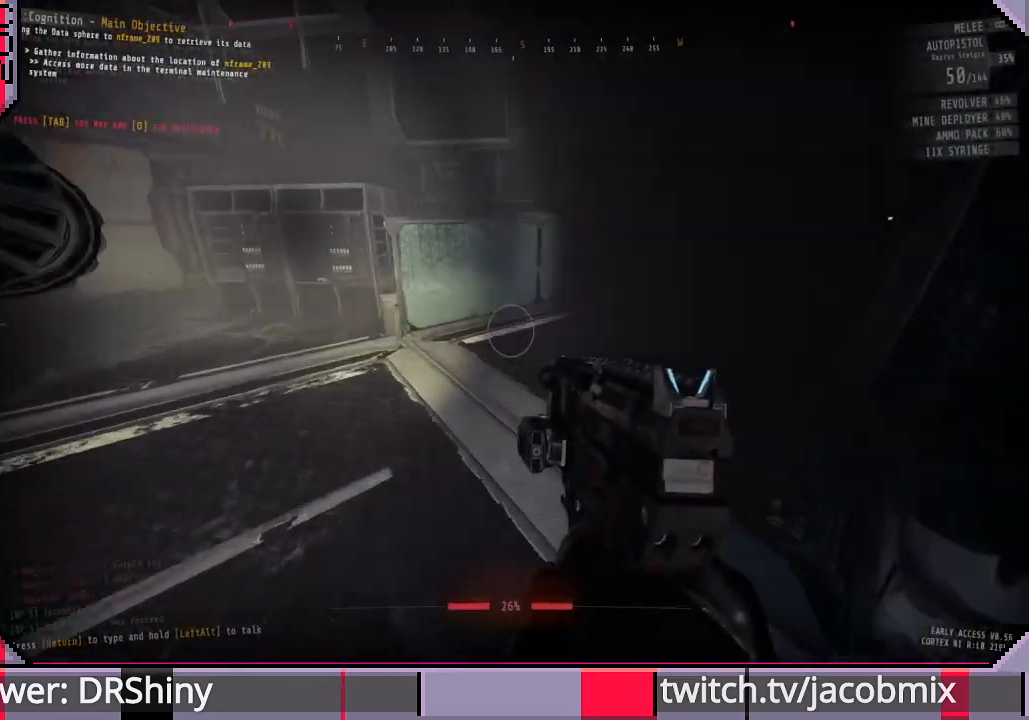
{"keys": ["w"], "mouse": [], "events": [[467, "a", "up"]]}
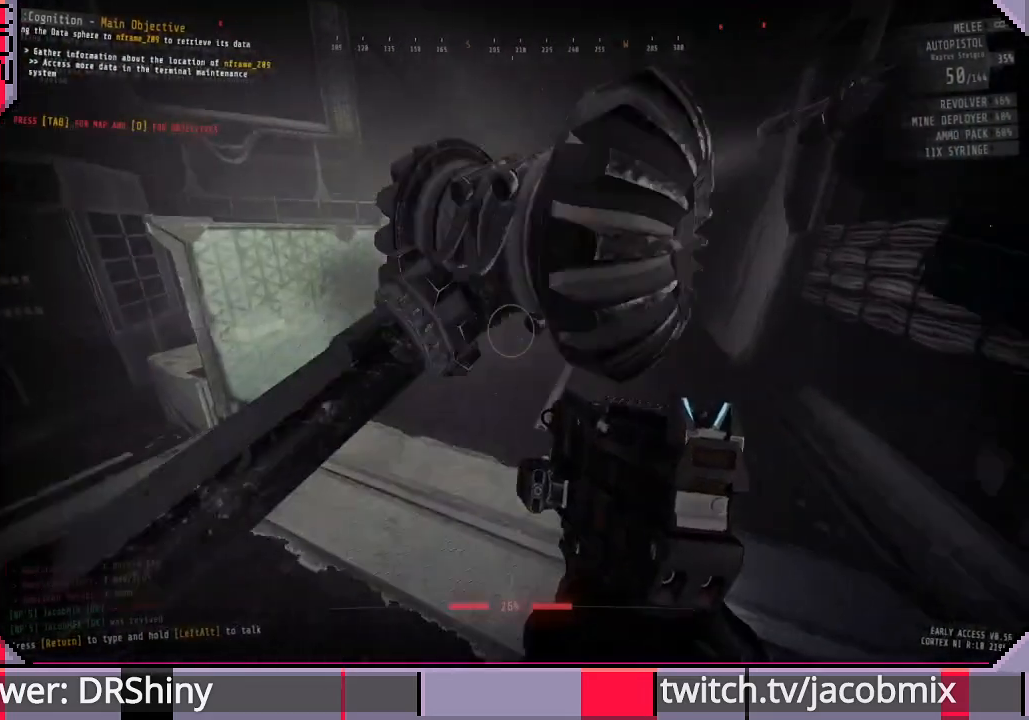
{"keys": ["a", "w"], "mouse": [], "events": [[300, "a", "down"]]}
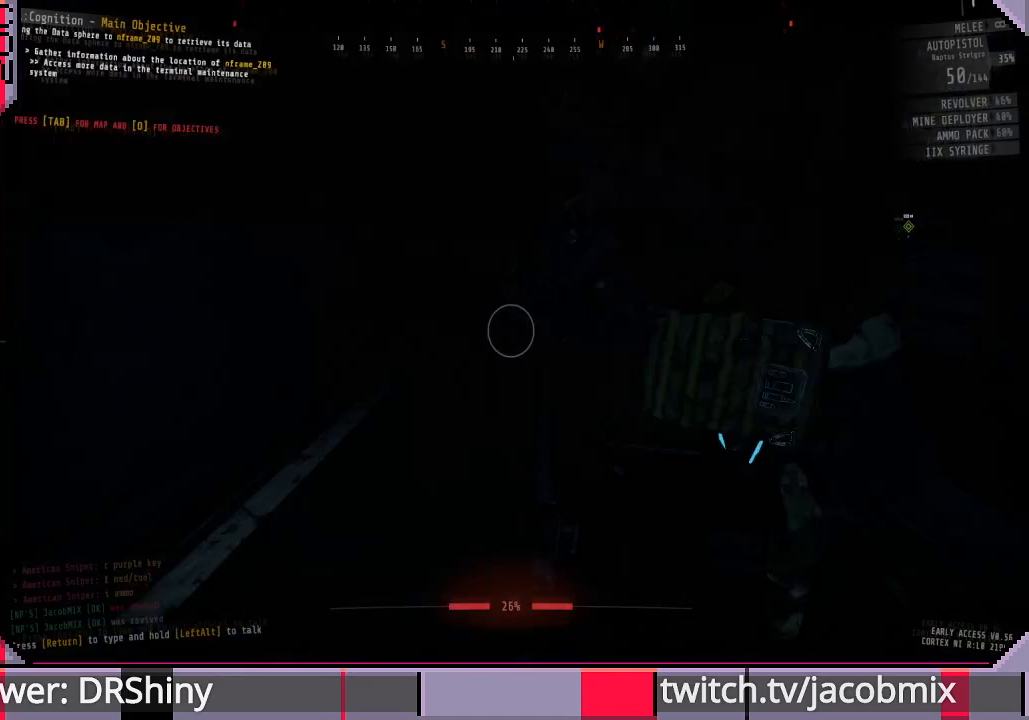
{"keys": ["a", "w"], "mouse": [], "events": []}
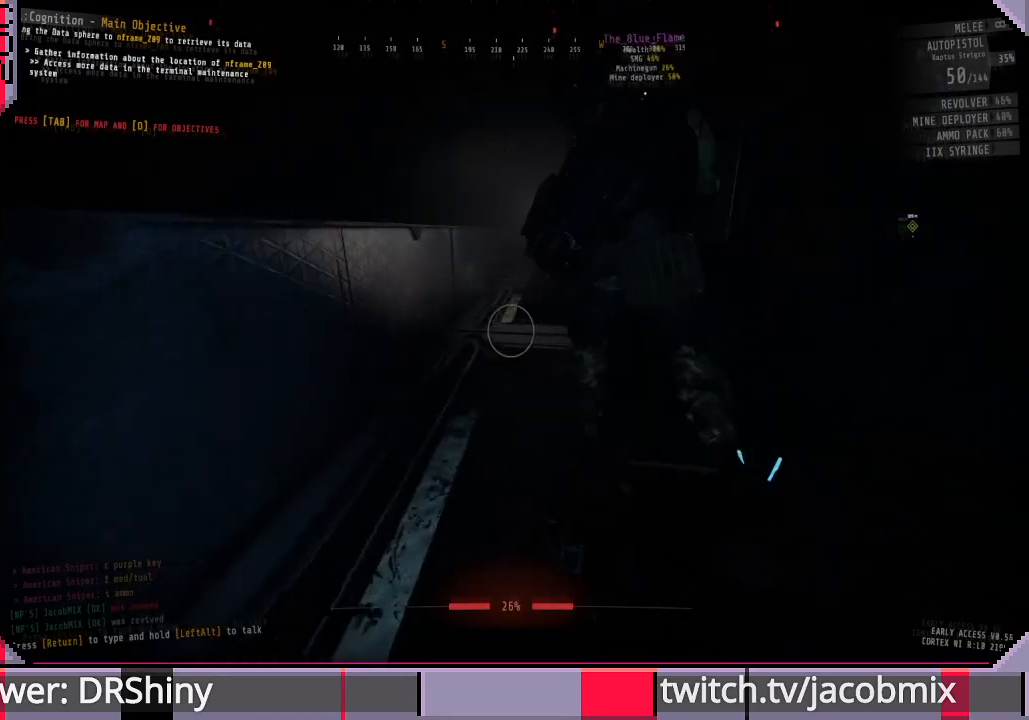
{"keys": ["a", "w"], "mouse": [], "events": [[33, "w", "up"], [333, "w", "down"]]}
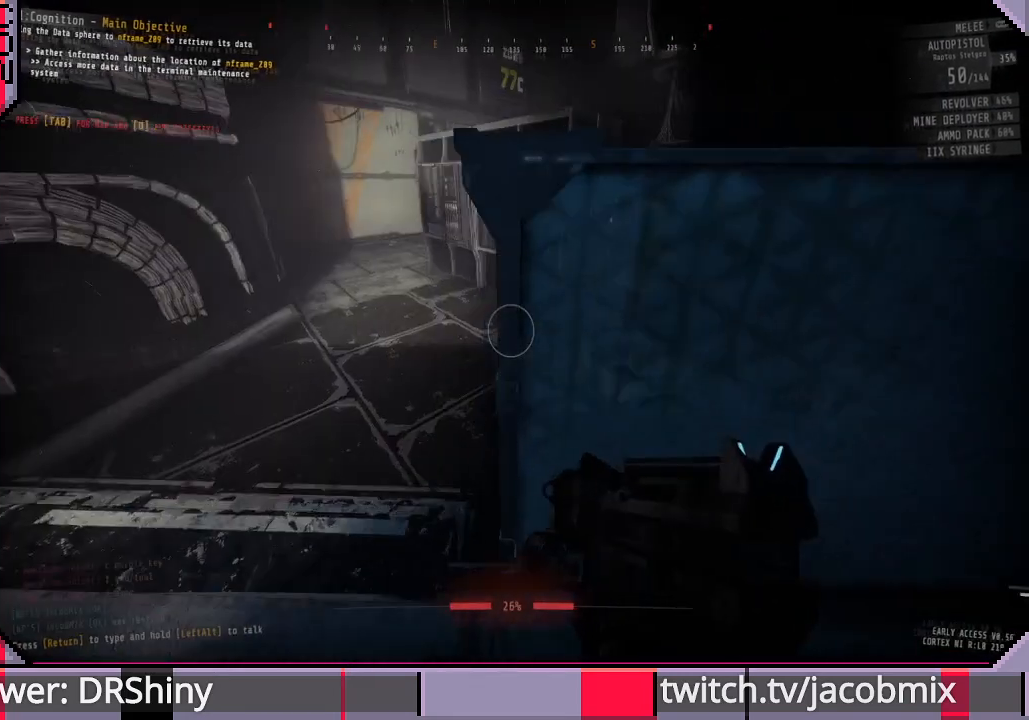
{"keys": ["a", "w"], "mouse": [], "events": []}
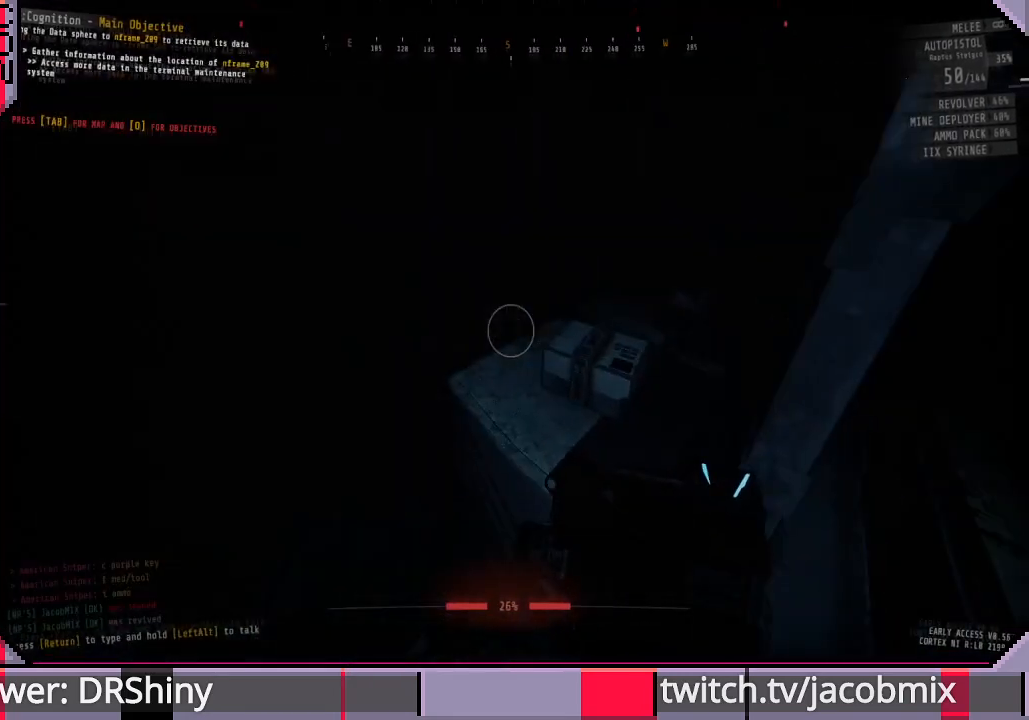
{"keys": ["a", "w"], "mouse": [], "events": [[167, "w", "up"], [367, "w", "down"]]}
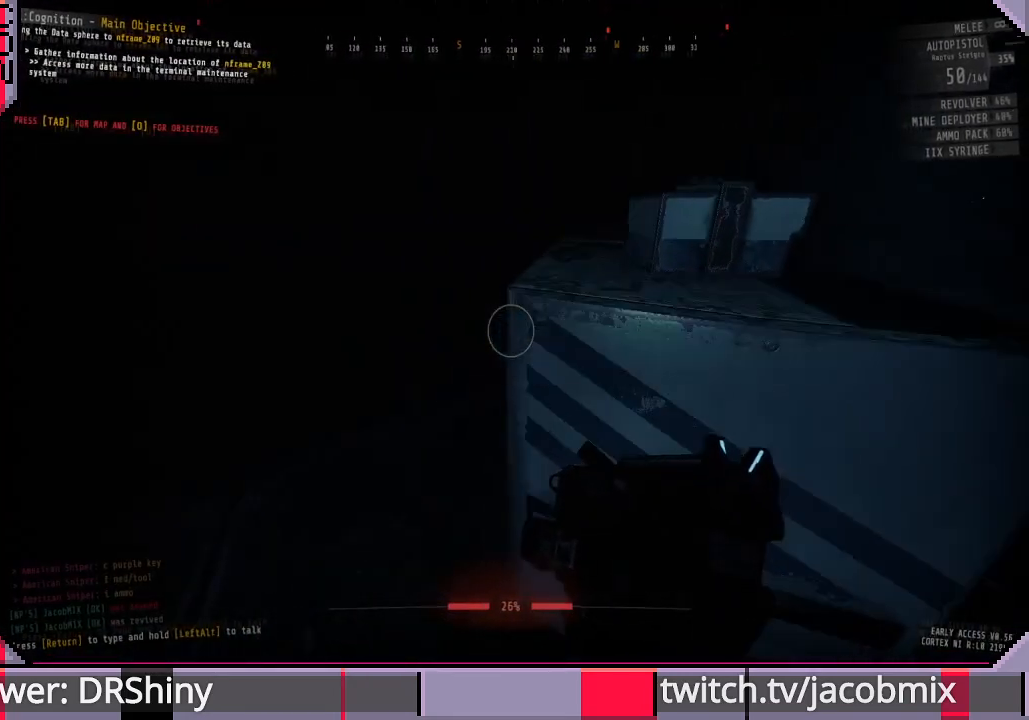
{"keys": ["a", "w"], "mouse": [], "events": []}
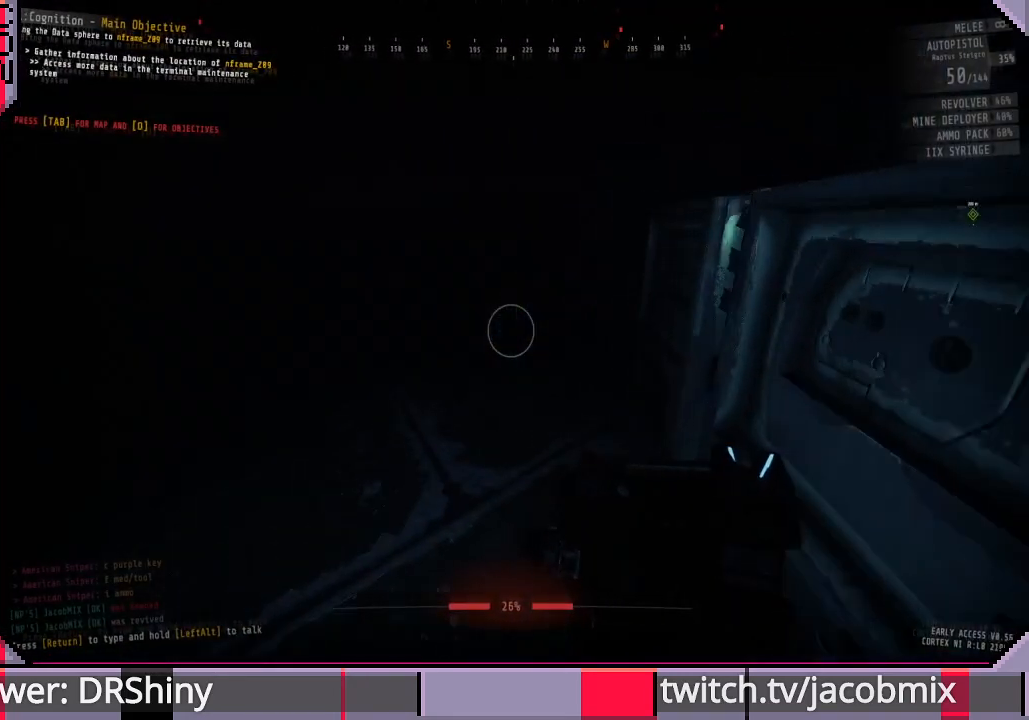
{"keys": [], "mouse": [], "events": [[267, "w", "up"], [400, "a", "up"]]}
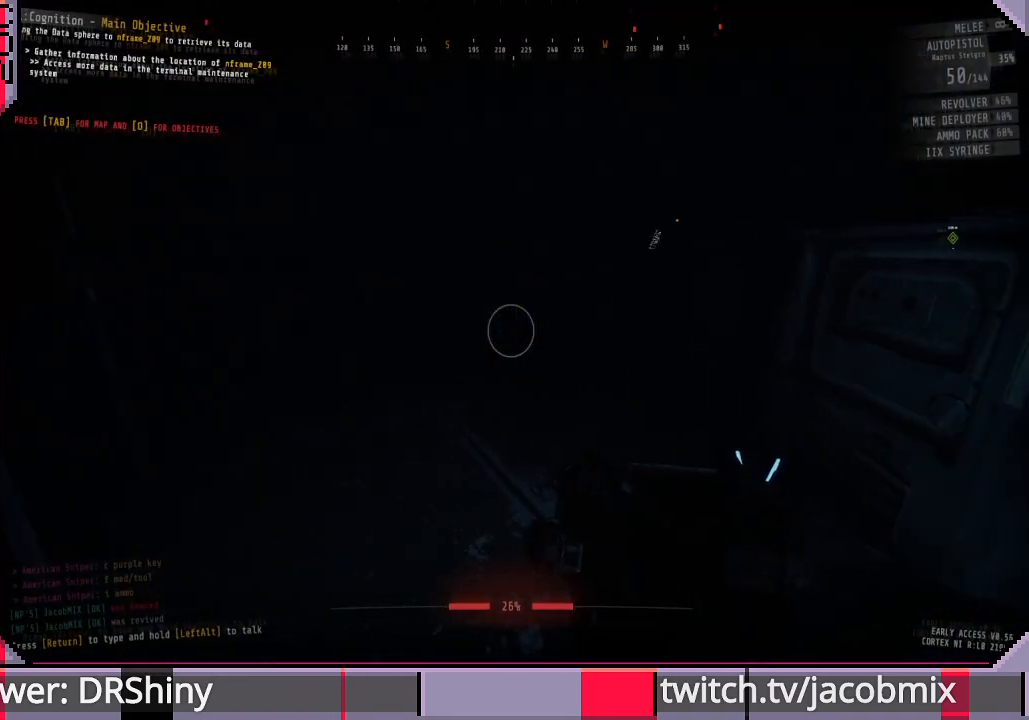
{"keys": [], "mouse": [], "events": [[300, "w", "down"], [433, "w", "up"]]}
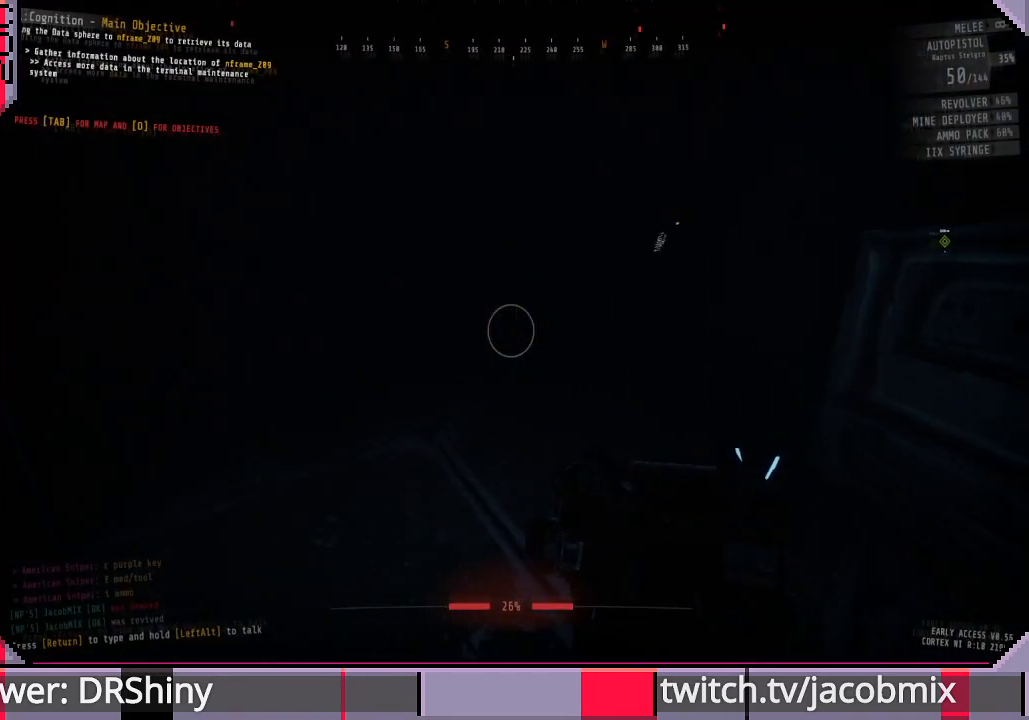
{"keys": [], "mouse": [], "events": []}
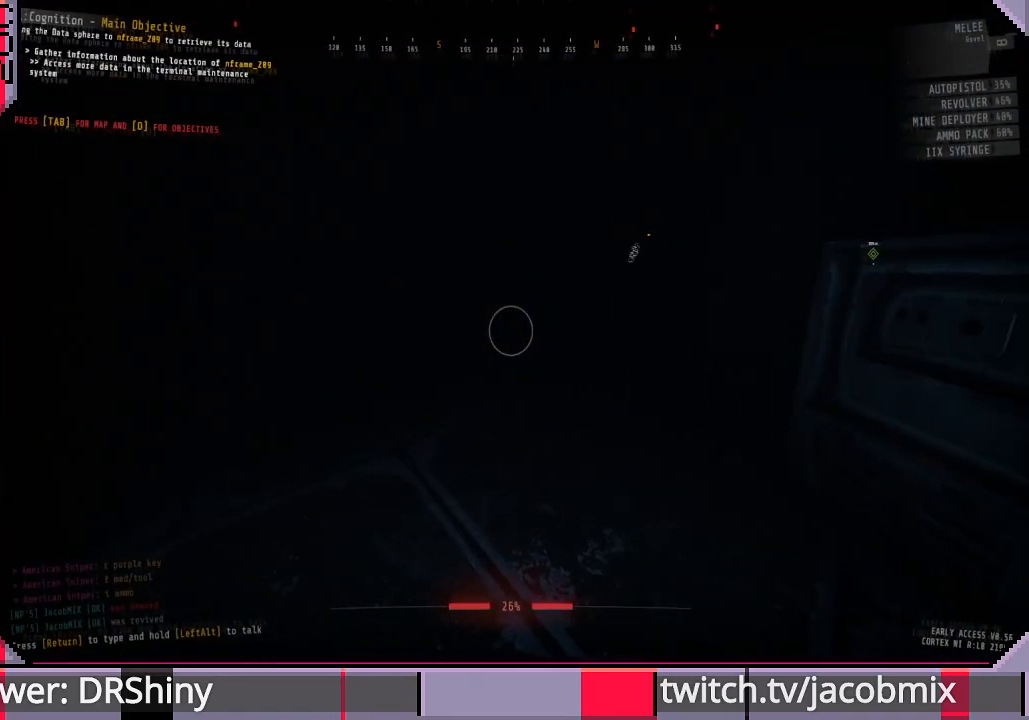
{"keys": [], "mouse": [], "events": []}
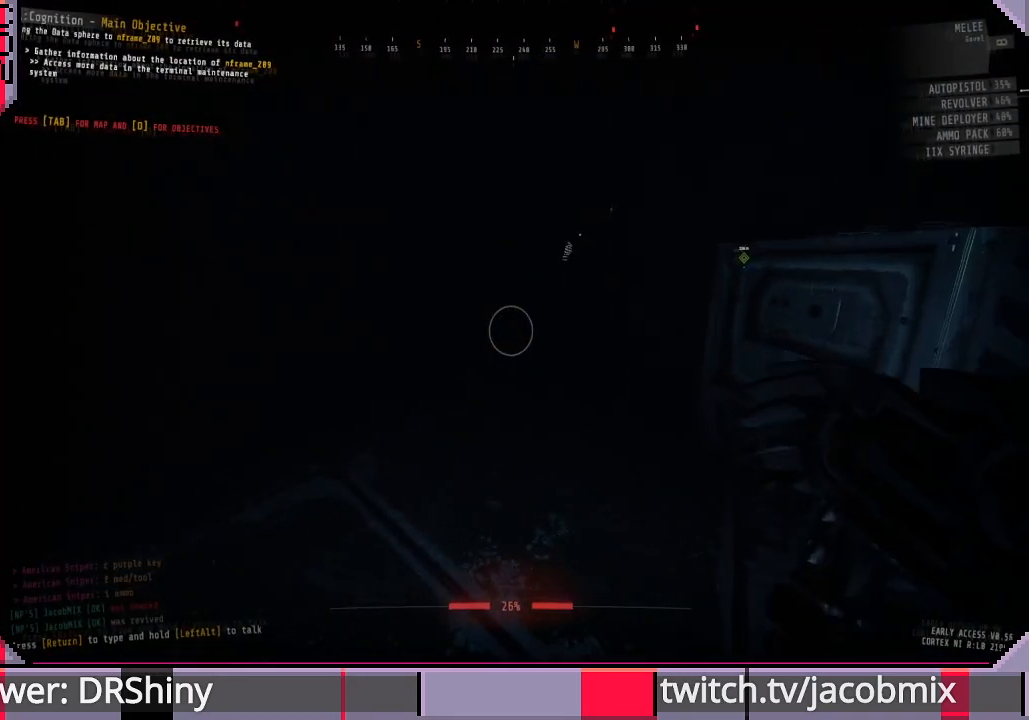
{"keys": [], "mouse": [], "events": []}
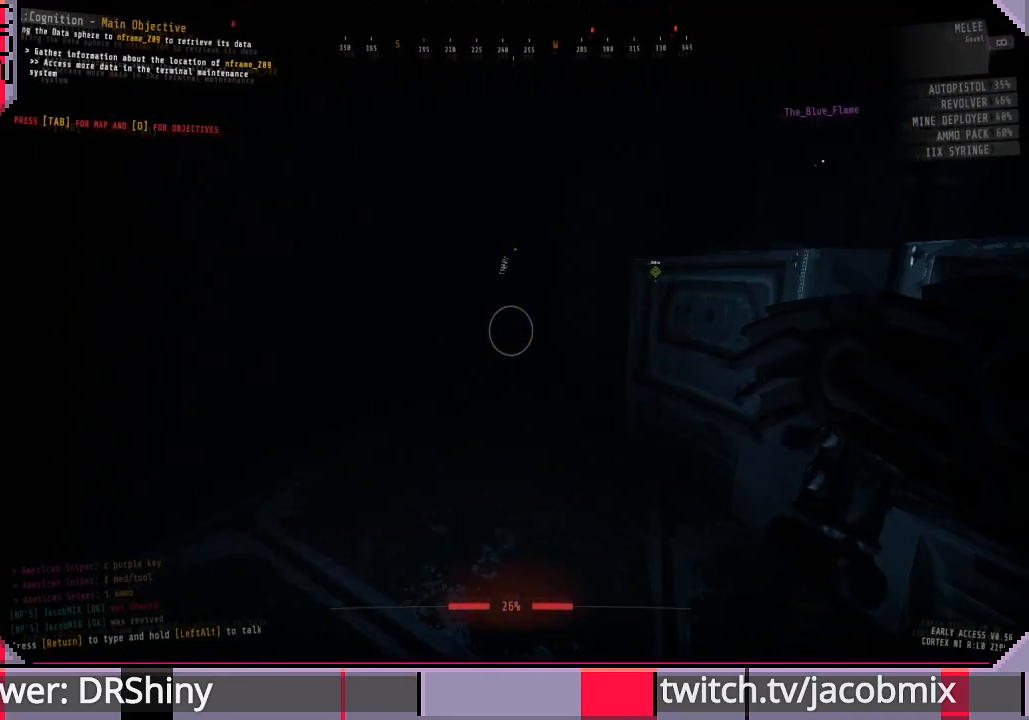
{"keys": [], "mouse": [], "events": []}
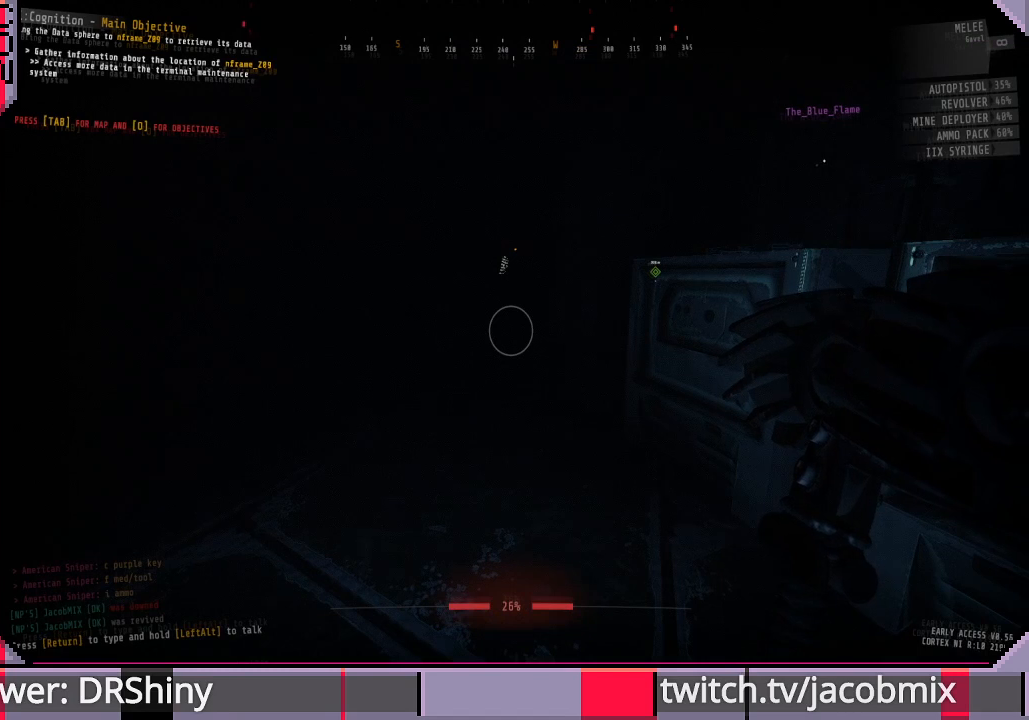
{"keys": [], "mouse": [], "events": []}
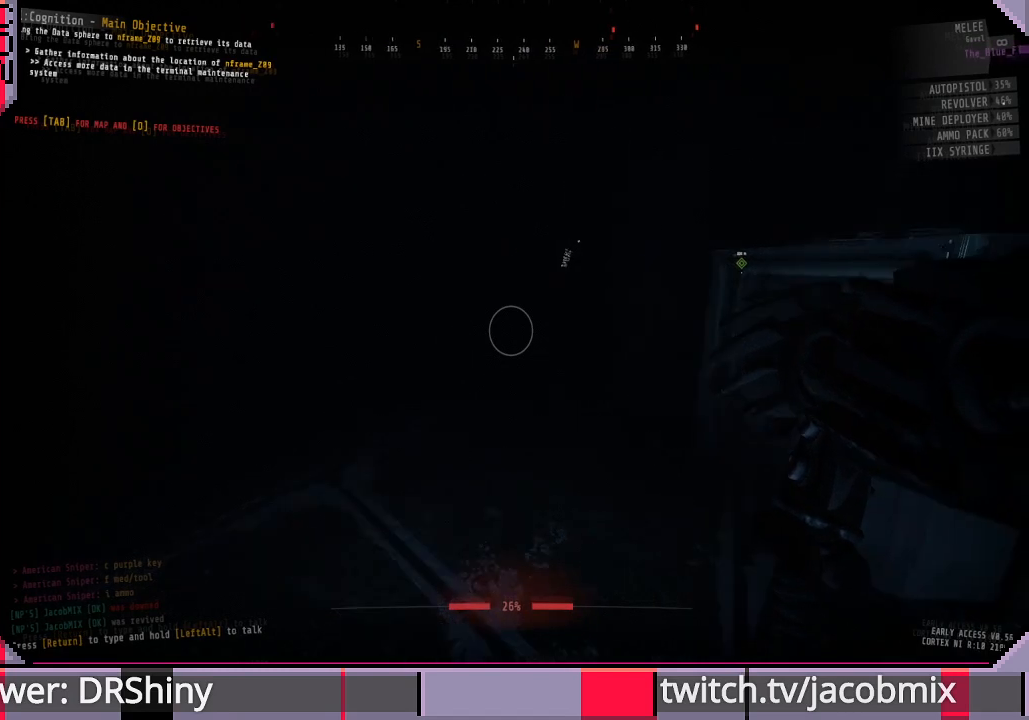
{"keys": [], "mouse": [], "events": []}
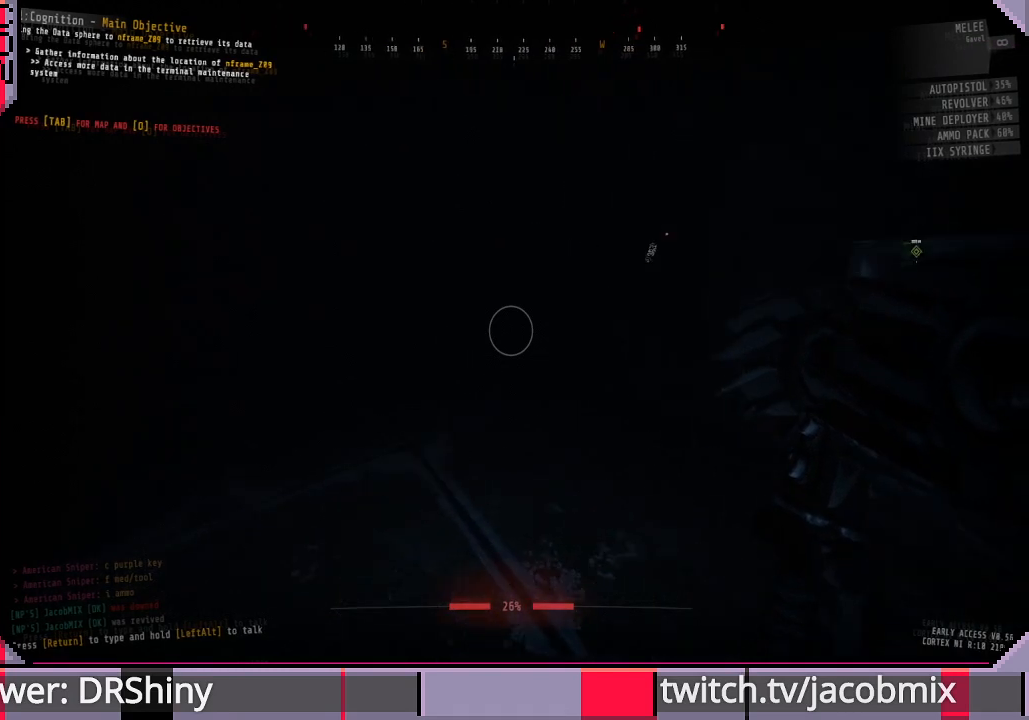
{"keys": ["w"], "mouse": [], "events": [[100, "f", "down"], [233, "f", "up"], [433, "w", "down"]]}
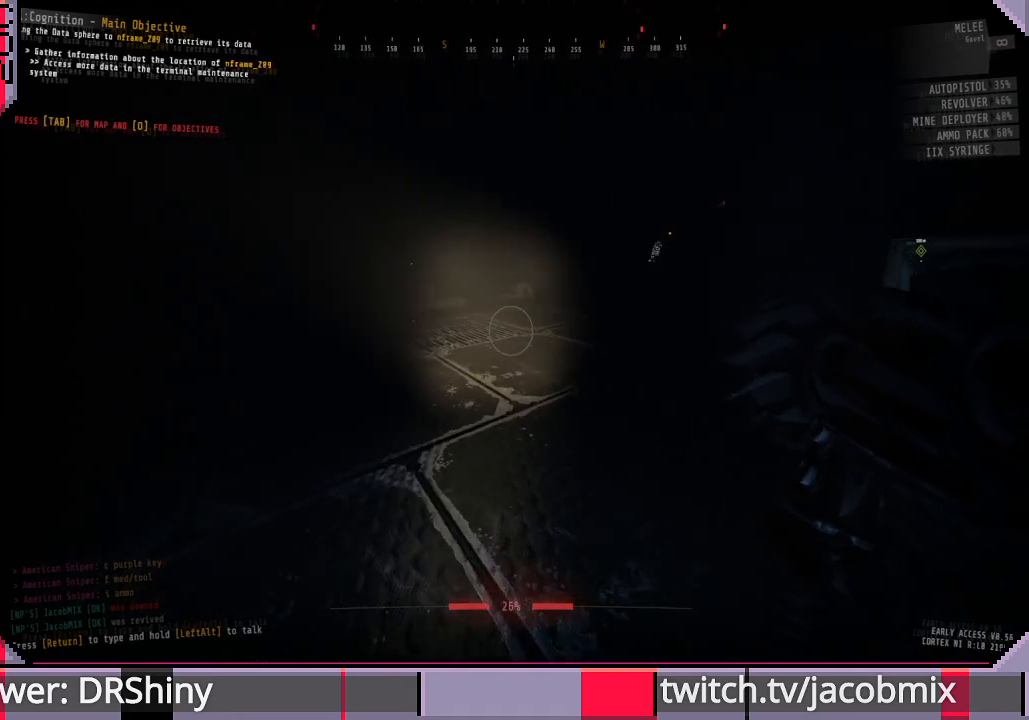
{"keys": ["w"], "mouse": [], "events": [[167, "f", "down"], [167, "w", "up"], [200, "w", "down"], [300, "f", "up"]]}
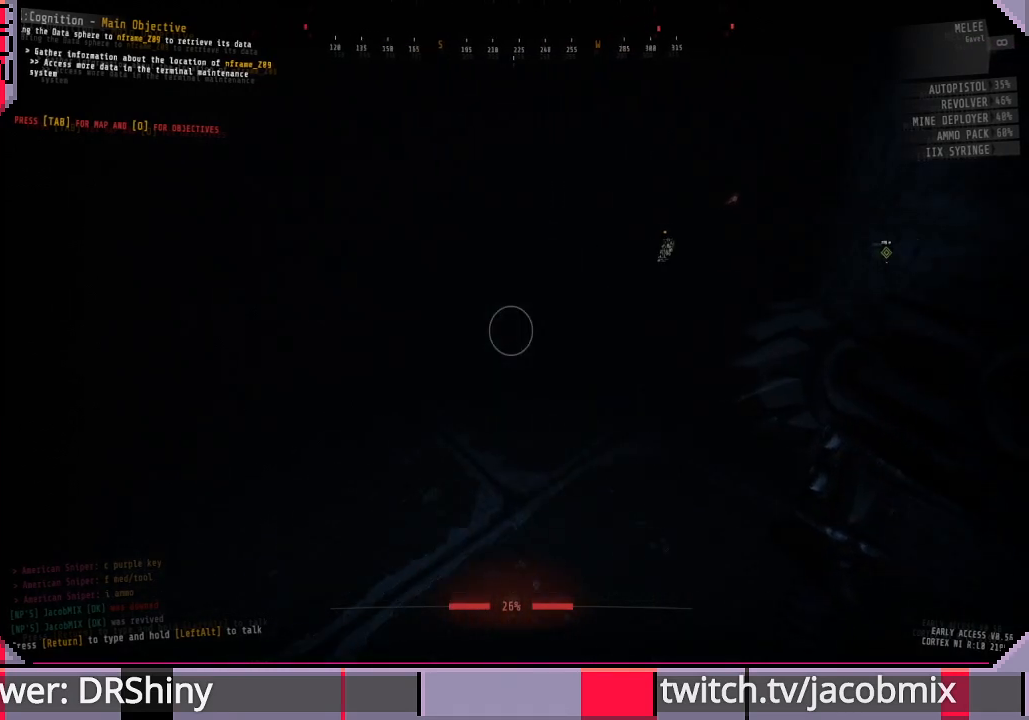
{"keys": [], "mouse": [], "events": [[233, "w", "up"]]}
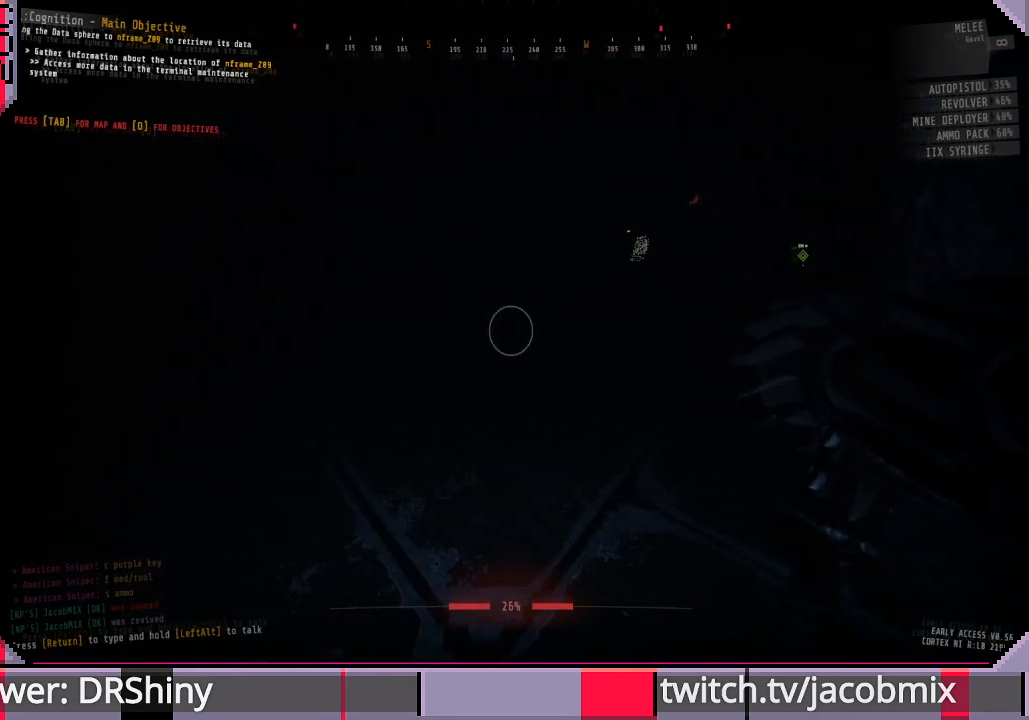
{"keys": [], "mouse": [], "events": []}
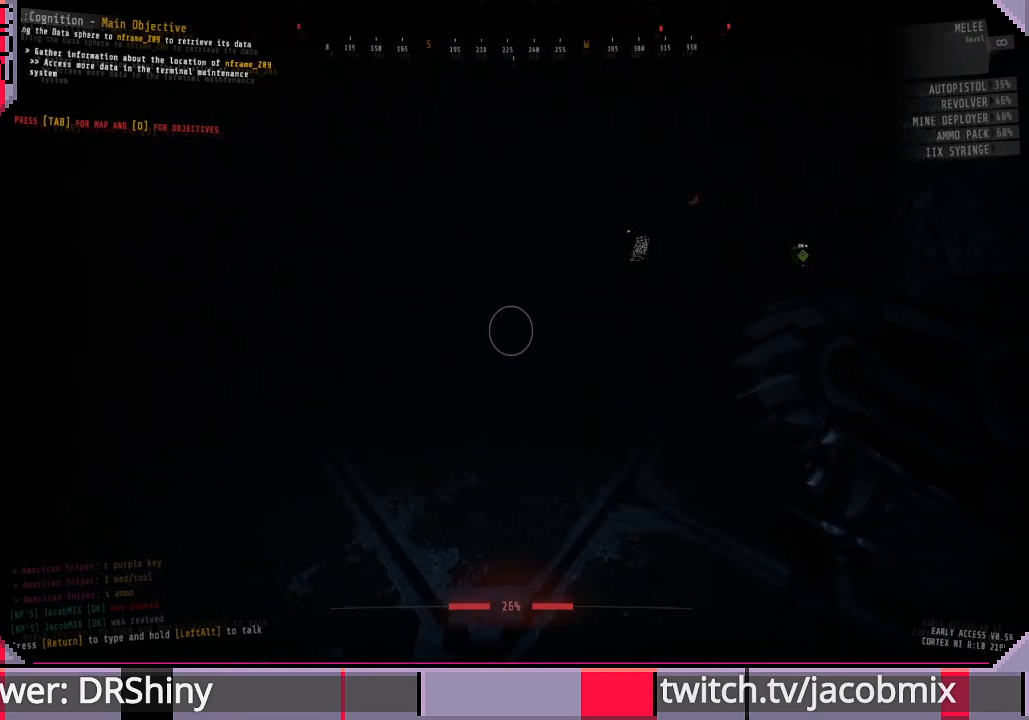
{"keys": [], "mouse": [], "events": []}
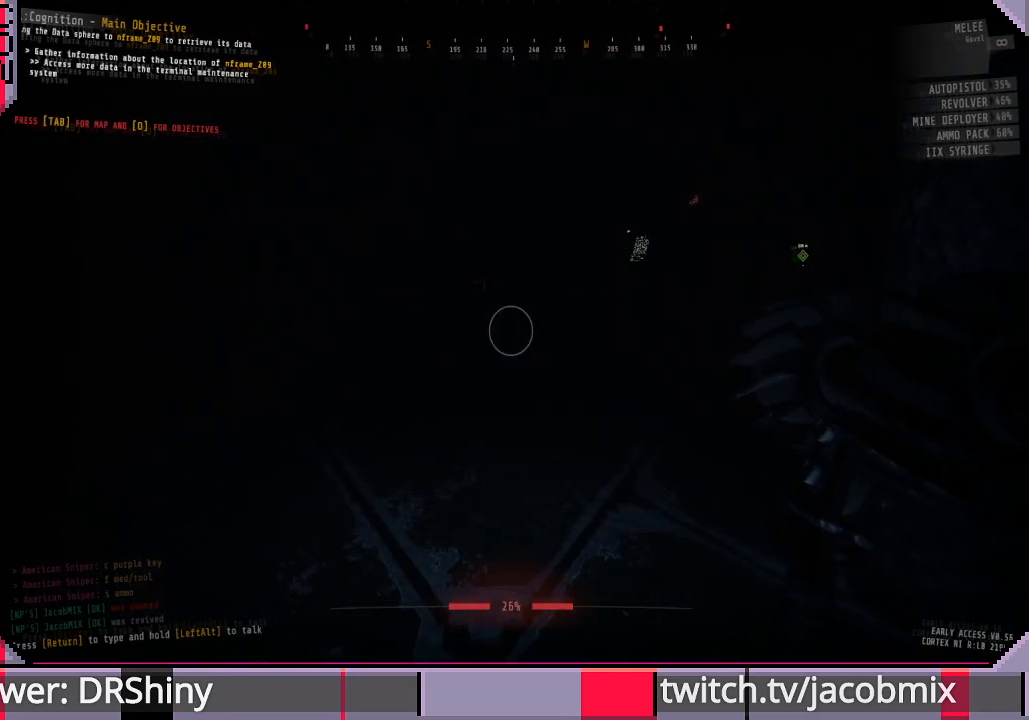
{"keys": [], "mouse": [], "events": []}
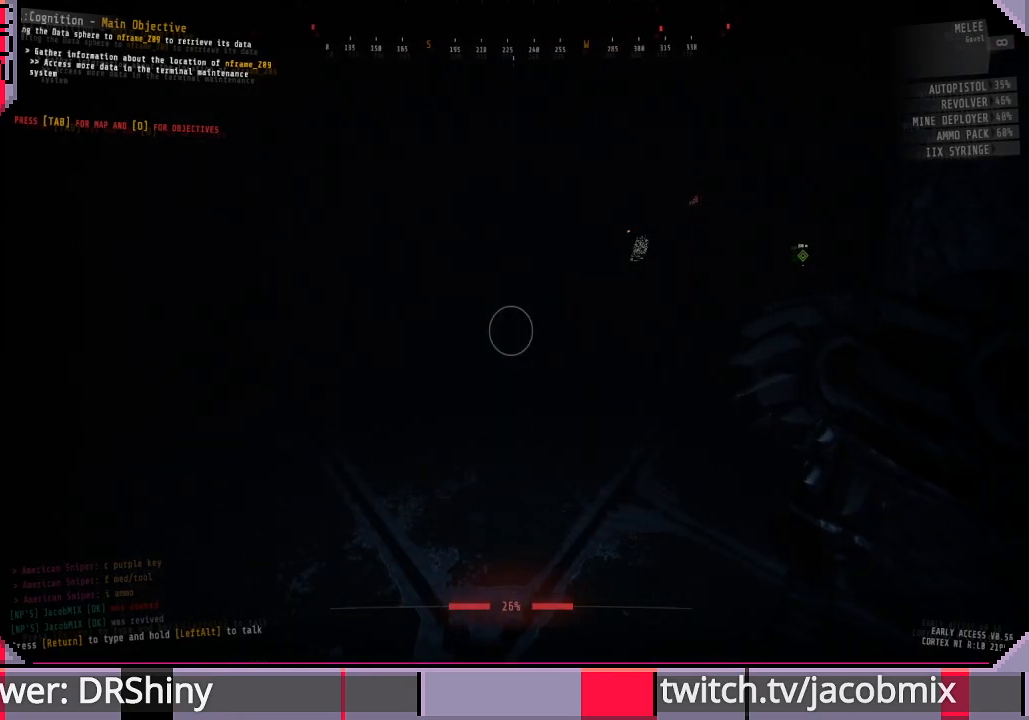
{"keys": [], "mouse": [], "events": []}